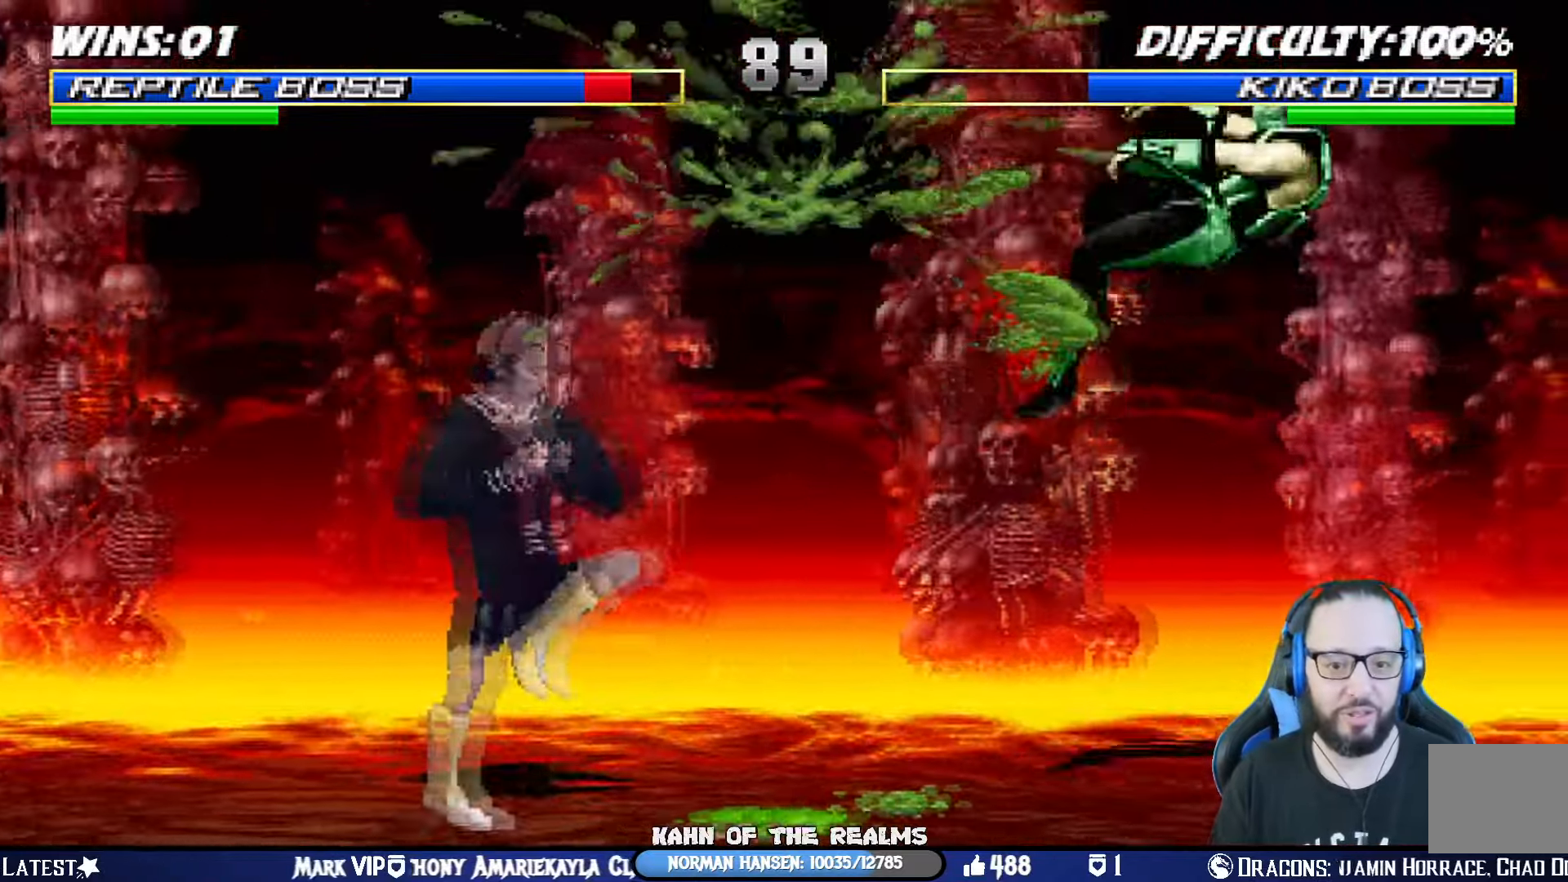
Gameplay with a controller (PlayStation layout); each line is a JSON object with the inputs held at the frame after it. "events" lists button and stick changes between this image and that frame as [ms after this image, input, new state], when the widget could be followed in between. Not read: R2.
{"buttons": ["DPAD_LEFT"], "left_stick": "center", "right_stick": "center", "events": [[84, "DPAD_DOWN", "up"], [84, "DPAD_RIGHT", "up"], [100, "R1", "up"], [117, "CROSS", "down"], [117, "L1", "up"], [134, "R1", "down"], [134, "SQUARE", "down"], [150, "L1", "down"], [167, "DPAD_DOWN", "down"], [167, "DPAD_RIGHT", "down"], [200, "CIRCLE", "down"], [217, "TRIANGLE", "down"], [301, "DPAD_DOWN", "up"], [334, "CIRCLE", "up"], [334, "CROSS", "up"], [334, "DPAD_RIGHT", "up"], [334, "L1", "up"], [334, "SQUARE", "up"], [334, "TRIANGLE", "up"], [367, "R1", "up"], [484, "DPAD_LEFT", "down"]]}
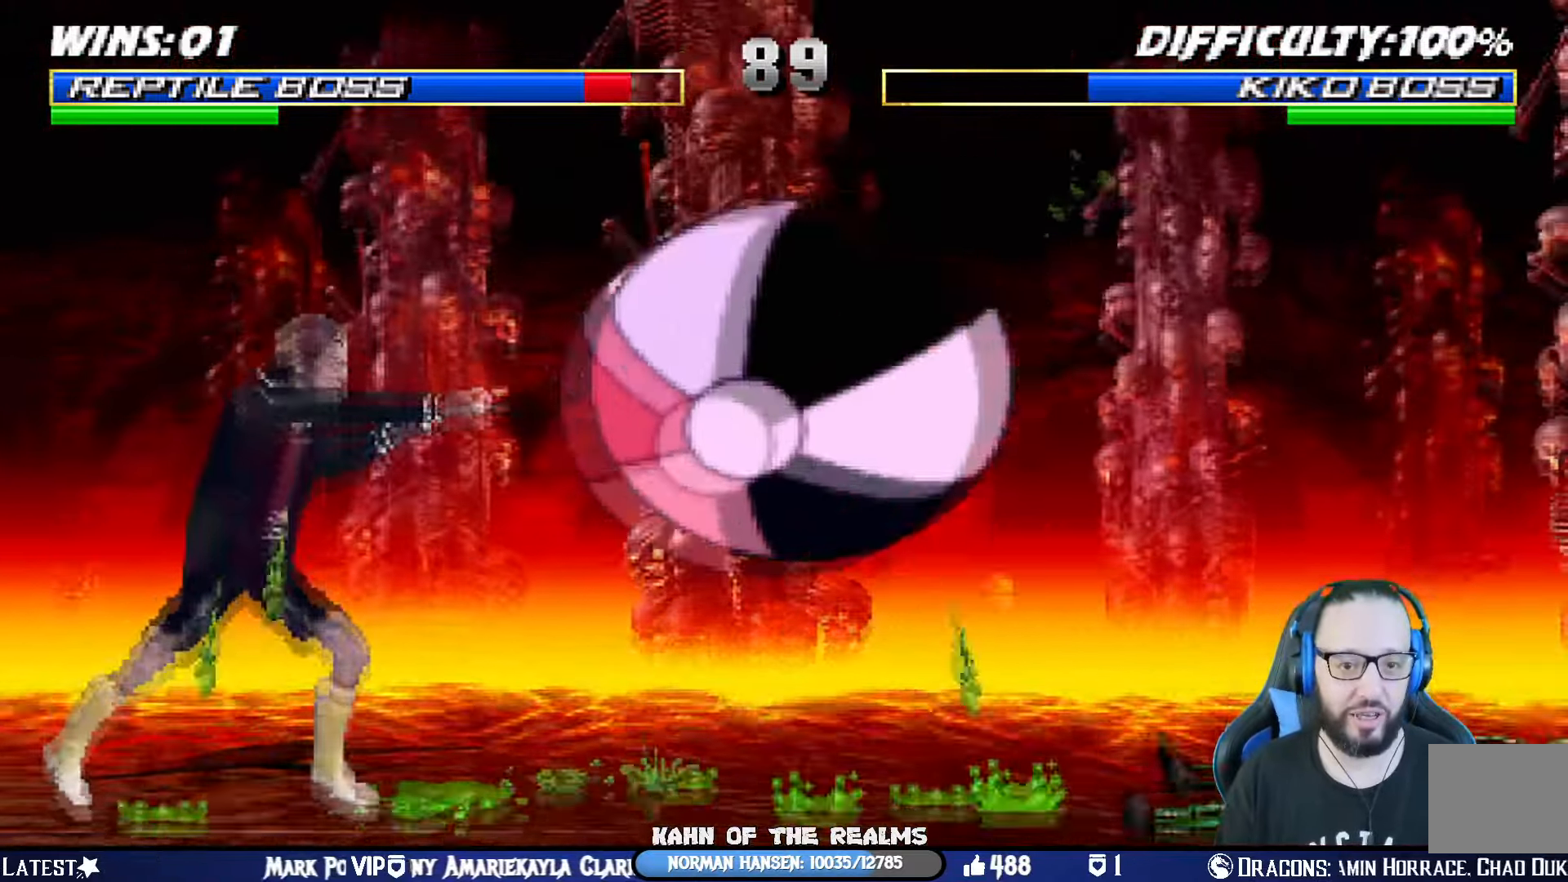
{"buttons": ["CROSS", "DPAD_LEFT"], "left_stick": "center", "right_stick": "center", "events": [[83, "DPAD_LEFT", "up"], [117, "DPAD_LEFT", "down"], [267, "DPAD_LEFT", "up"], [300, "DPAD_LEFT", "down"], [367, "CROSS", "down"], [367, "SQUARE", "down"], [450, "DPAD_LEFT", "up"], [467, "DPAD_LEFT", "down"], [500, "SQUARE", "up"]]}
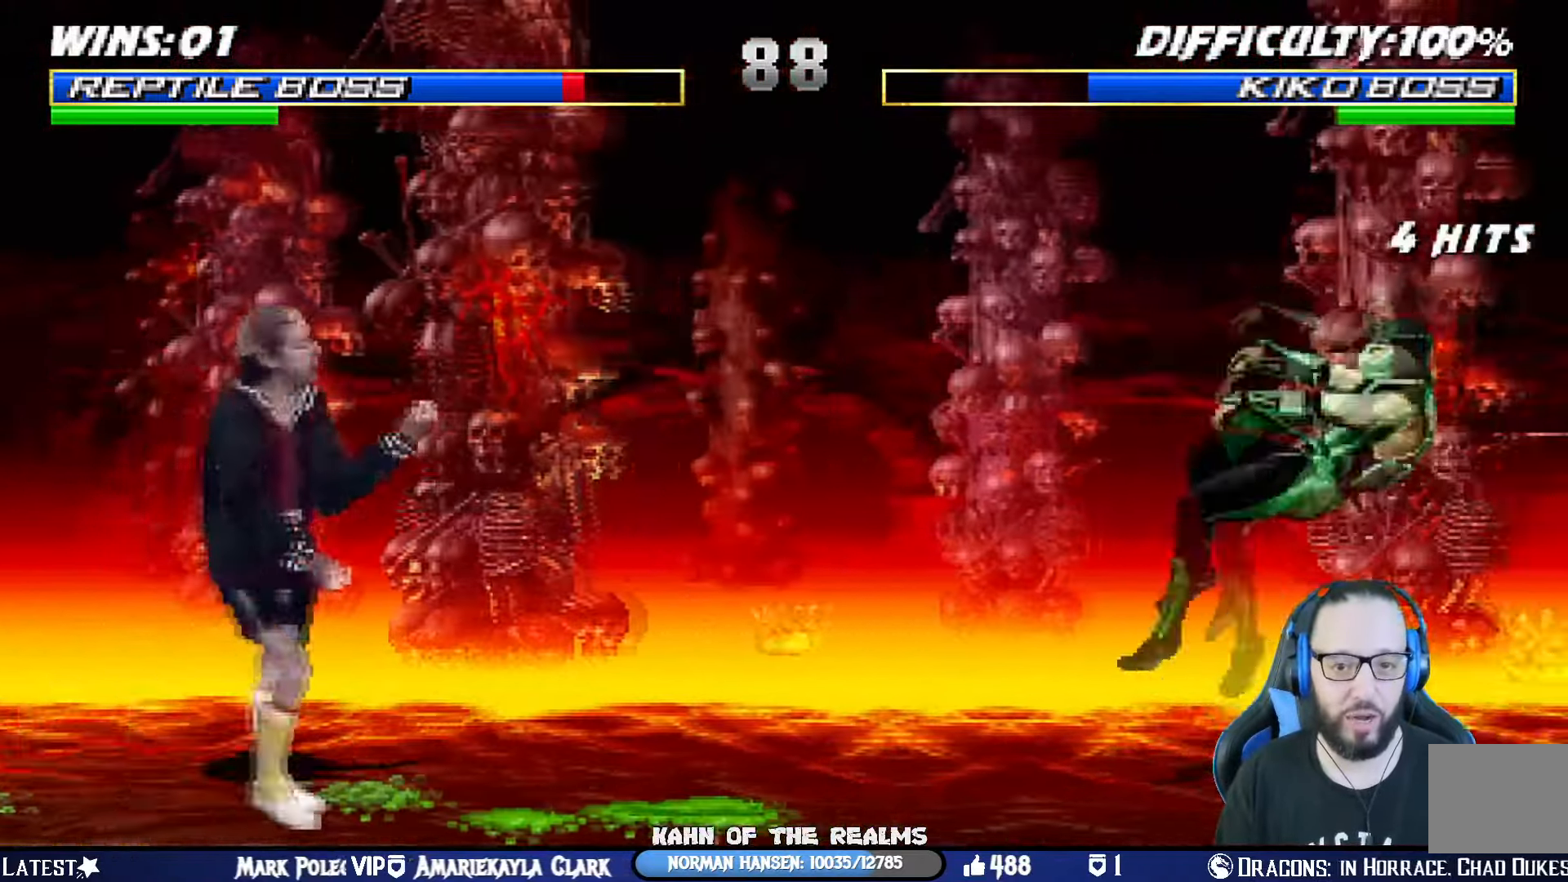
{"buttons": ["L1", "R1", "DPAD_DOWN", "DPAD_RIGHT"], "left_stick": "center", "right_stick": "center", "events": [[17, "CROSS", "up"], [117, "DPAD_LEFT", "up"], [134, "DPAD_LEFT", "down"], [234, "DPAD_LEFT", "up"], [234, "R1", "down"], [284, "DPAD_DOWN", "down"], [284, "DPAD_RIGHT", "down"], [284, "L1", "down"]]}
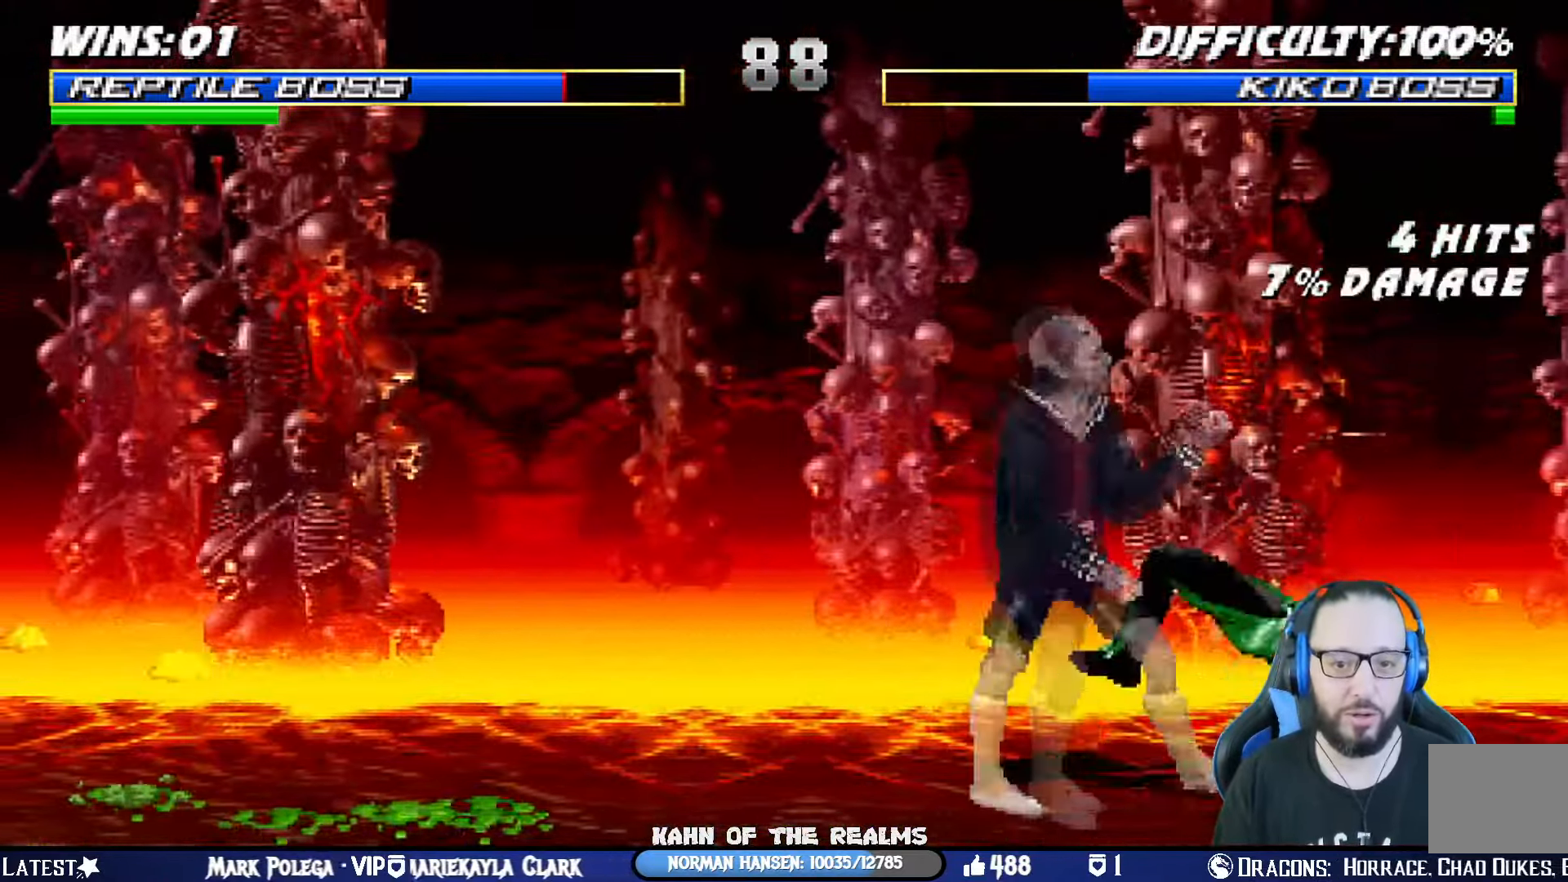
{"buttons": ["CROSS", "CIRCLE", "SQUARE", "R1", "DPAD_RIGHT"], "left_stick": "center", "right_stick": "center", "events": [[400, "CROSS", "down"], [417, "CIRCLE", "down"], [417, "L1", "up"], [433, "DPAD_DOWN", "up"], [433, "SQUARE", "down"]]}
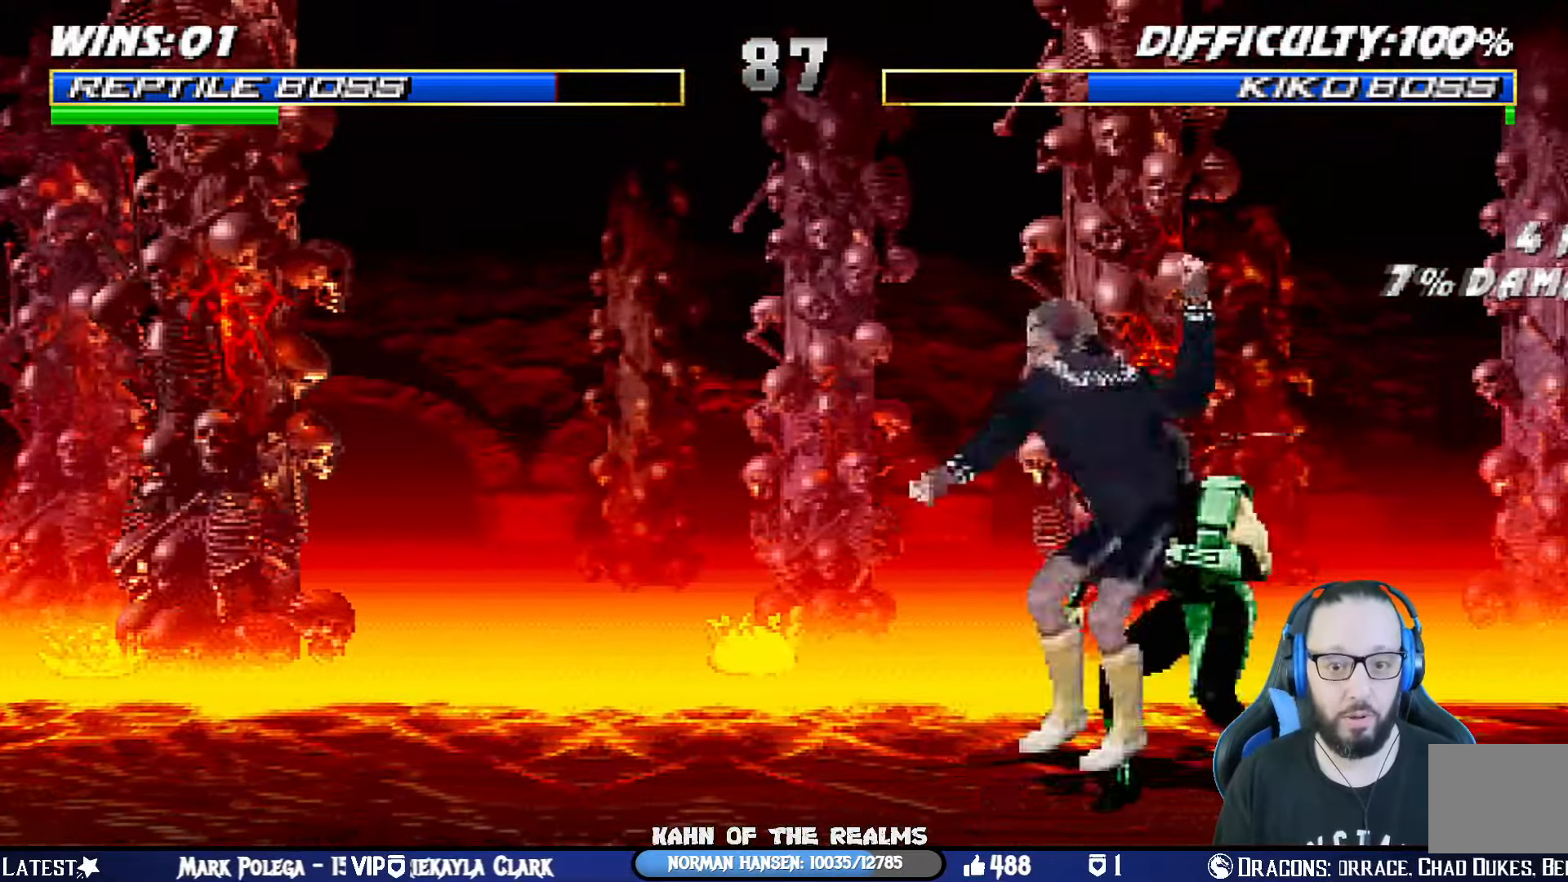
{"buttons": ["R1", "DPAD_LEFT"], "left_stick": "center", "right_stick": "center", "events": [[67, "DPAD_DOWN", "down"], [67, "TRIANGLE", "down"], [150, "TRIANGLE", "up"], [200, "SQUARE", "up"], [217, "CIRCLE", "up"], [217, "CROSS", "up"], [301, "DPAD_DOWN", "up"], [301, "DPAD_RIGHT", "up"], [417, "DPAD_LEFT", "down"]]}
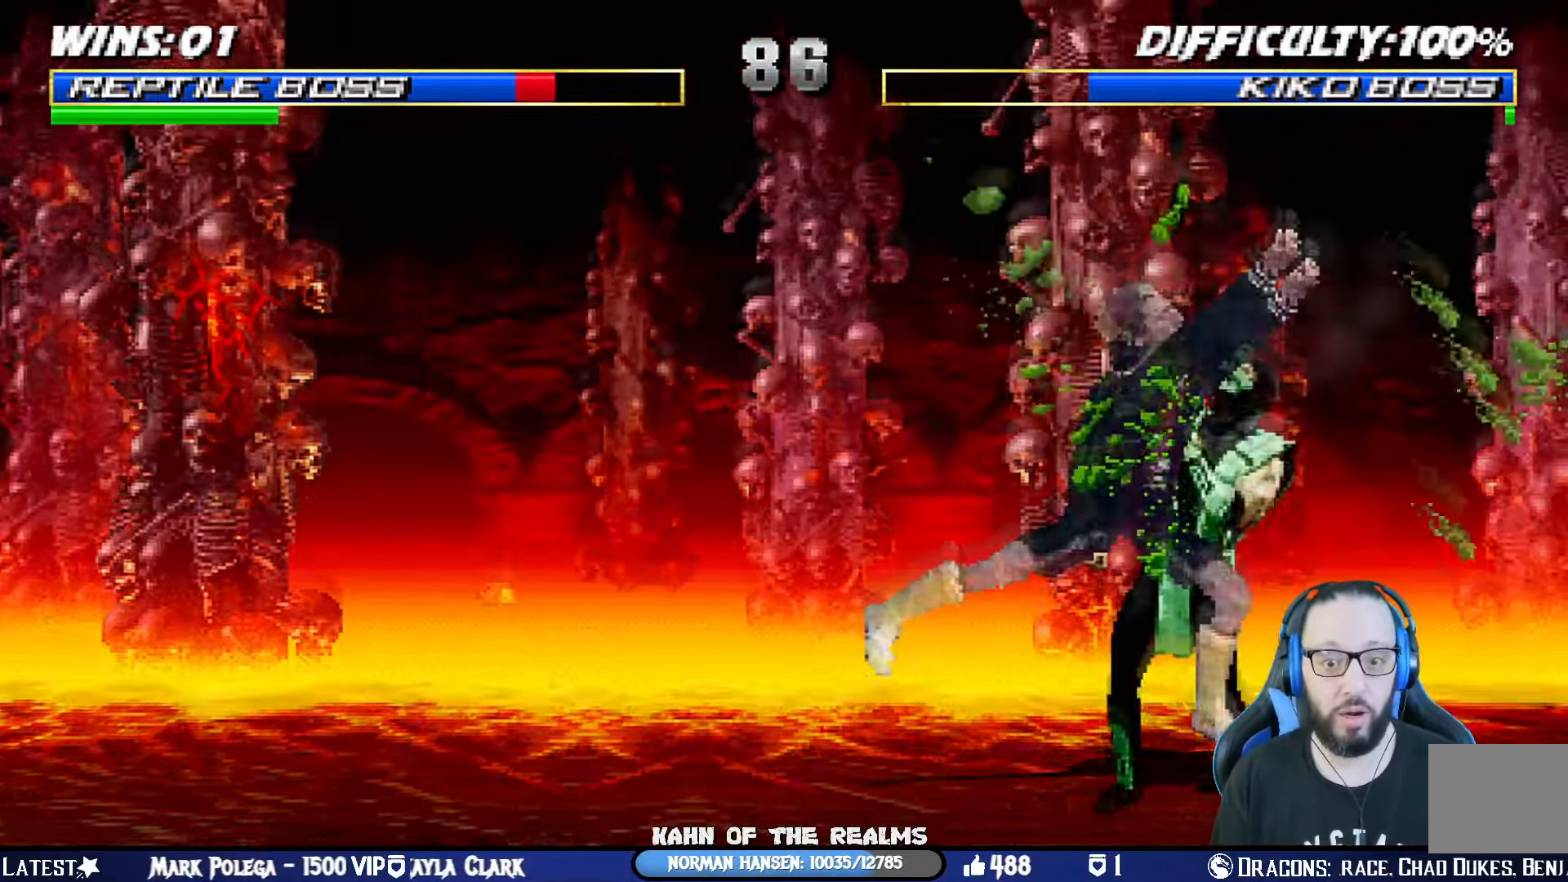
{"buttons": ["CIRCLE", "SQUARE", "L1", "R1"], "left_stick": "center", "right_stick": "center", "events": [[33, "CROSS", "down"], [33, "DPAD_LEFT", "up"], [50, "SQUARE", "down"], [66, "CIRCLE", "down"], [100, "DPAD_DOWN", "down"], [100, "DPAD_RIGHT", "down"], [100, "L1", "down"], [117, "TRIANGLE", "down"], [233, "CROSS", "up"], [250, "SQUARE", "up"], [250, "TRIANGLE", "up"], [267, "CIRCLE", "up"], [267, "DPAD_DOWN", "up"], [267, "DPAD_RIGHT", "up"], [267, "L1", "up"], [300, "R1", "up"], [333, "DPAD_DOWN", "down"], [333, "DPAD_RIGHT", "down"], [333, "L1", "down"], [333, "R1", "down"], [350, "CROSS", "down"], [350, "SQUARE", "down"], [367, "CIRCLE", "down"], [367, "TRIANGLE", "down"], [500, "CROSS", "up"], [500, "DPAD_DOWN", "up"], [500, "DPAD_RIGHT", "up"], [500, "TRIANGLE", "up"]]}
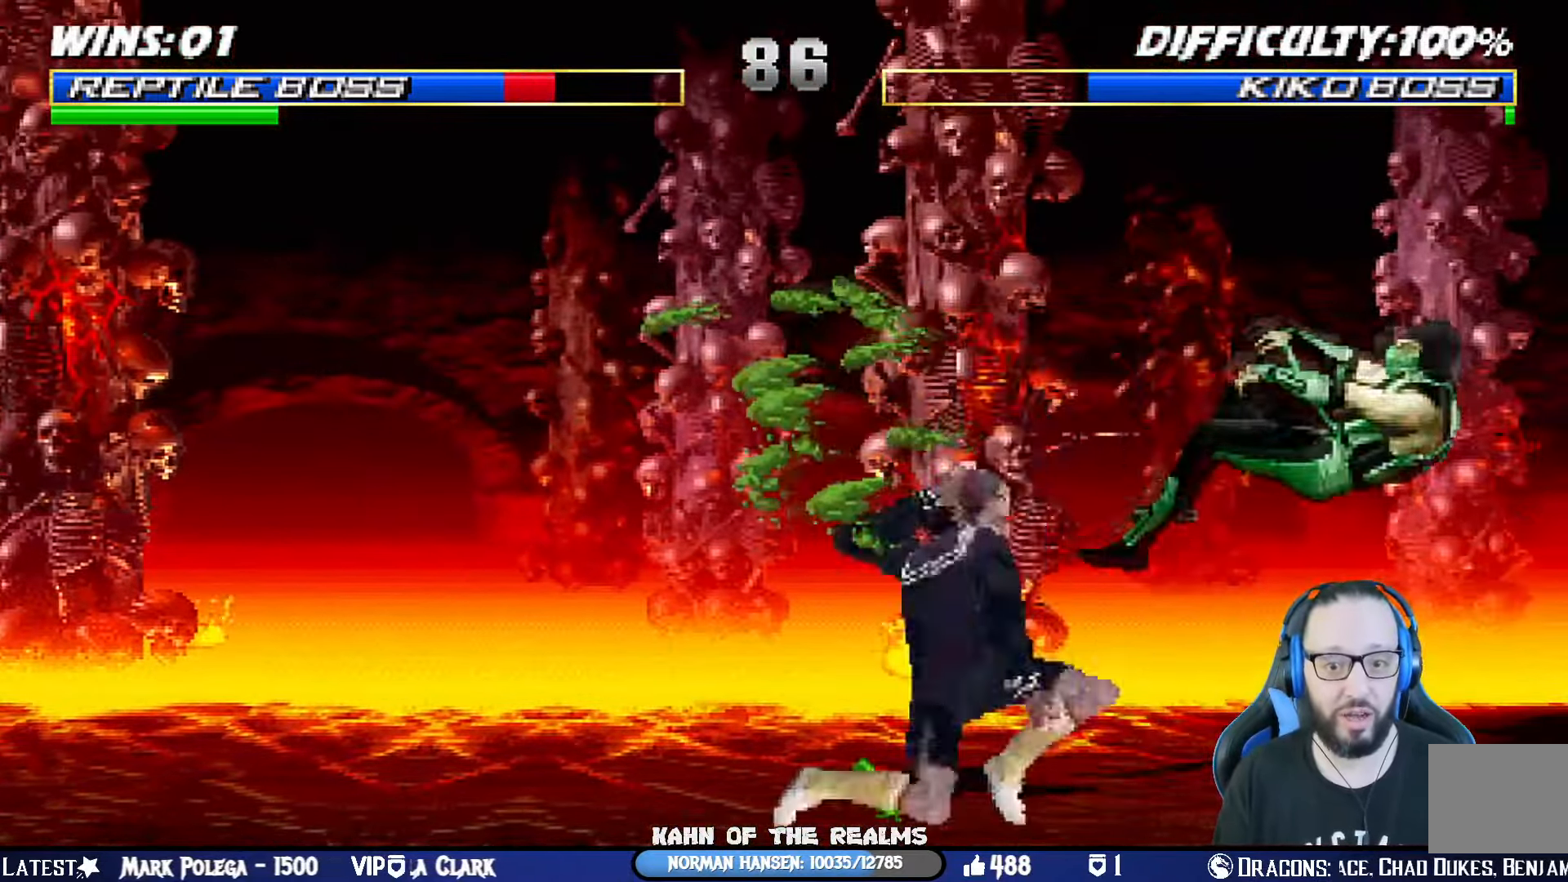
{"buttons": ["CROSS", "SQUARE", "DPAD_RIGHT"], "left_stick": "center", "right_stick": "center", "events": [[17, "CIRCLE", "up"], [17, "L1", "up"], [34, "R1", "up"], [34, "SQUARE", "up"], [217, "DPAD_RIGHT", "down"], [317, "DPAD_RIGHT", "up"], [384, "DPAD_RIGHT", "down"], [401, "CROSS", "down"], [401, "SQUARE", "down"]]}
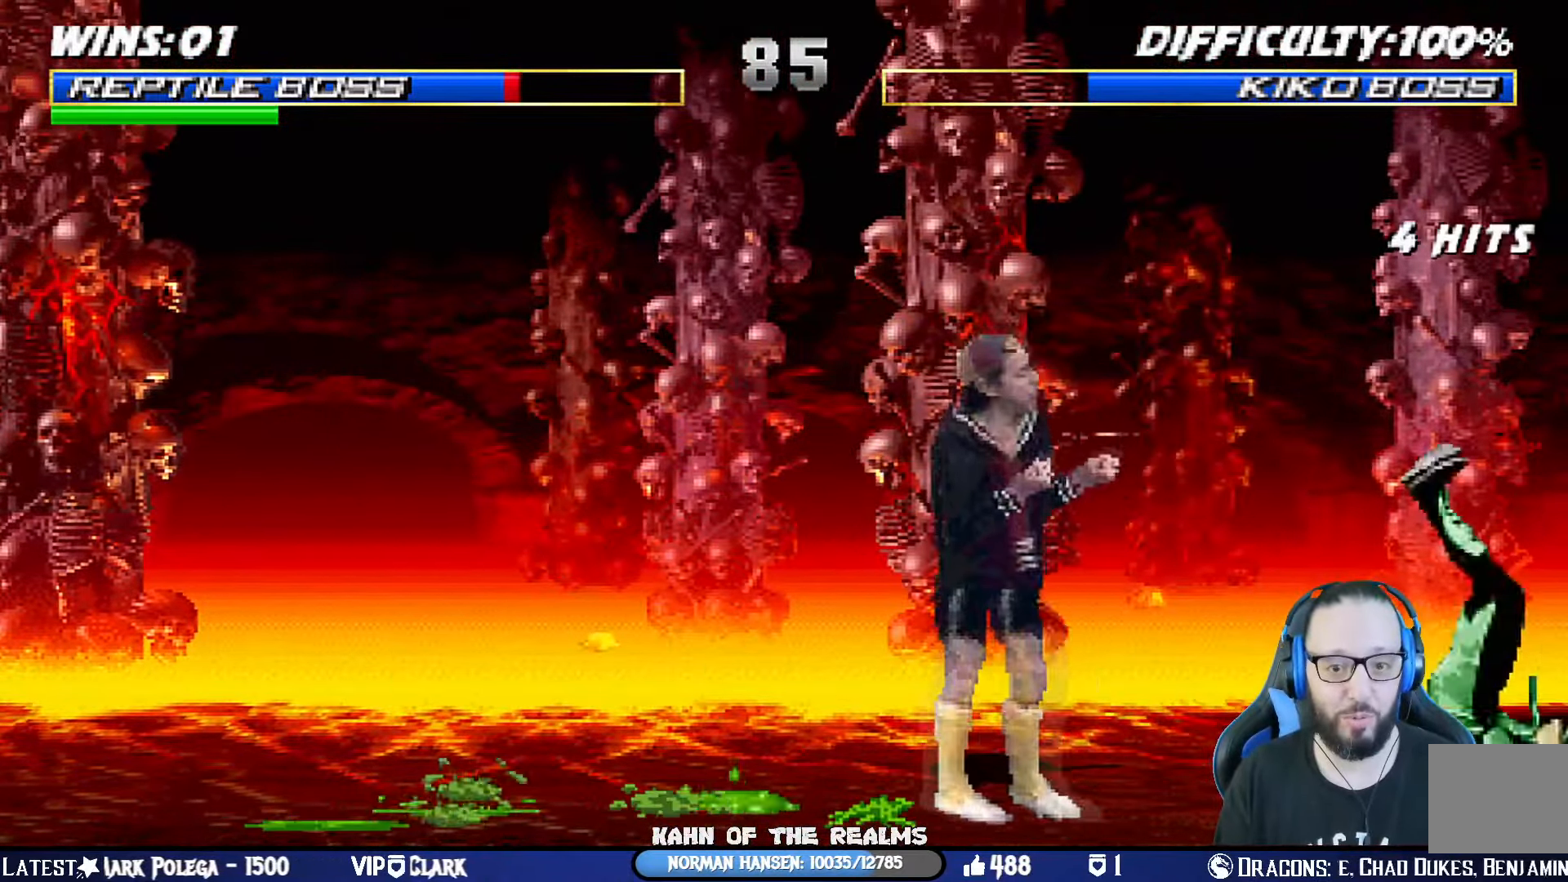
{"buttons": ["CROSS", "SQUARE"], "left_stick": "center", "right_stick": "center", "events": [[16, "CROSS", "up"], [33, "SQUARE", "up"], [50, "DPAD_RIGHT", "up"], [66, "DPAD_RIGHT", "down"], [100, "CROSS", "down"], [100, "SQUARE", "down"], [183, "CROSS", "up"], [200, "SQUARE", "up"], [250, "CROSS", "down"], [250, "SQUARE", "down"], [333, "SQUARE", "up"], [350, "DPAD_UP", "down"], [367, "DPAD_UP", "up"], [383, "SQUARE", "down"], [433, "DPAD_RIGHT", "up"]]}
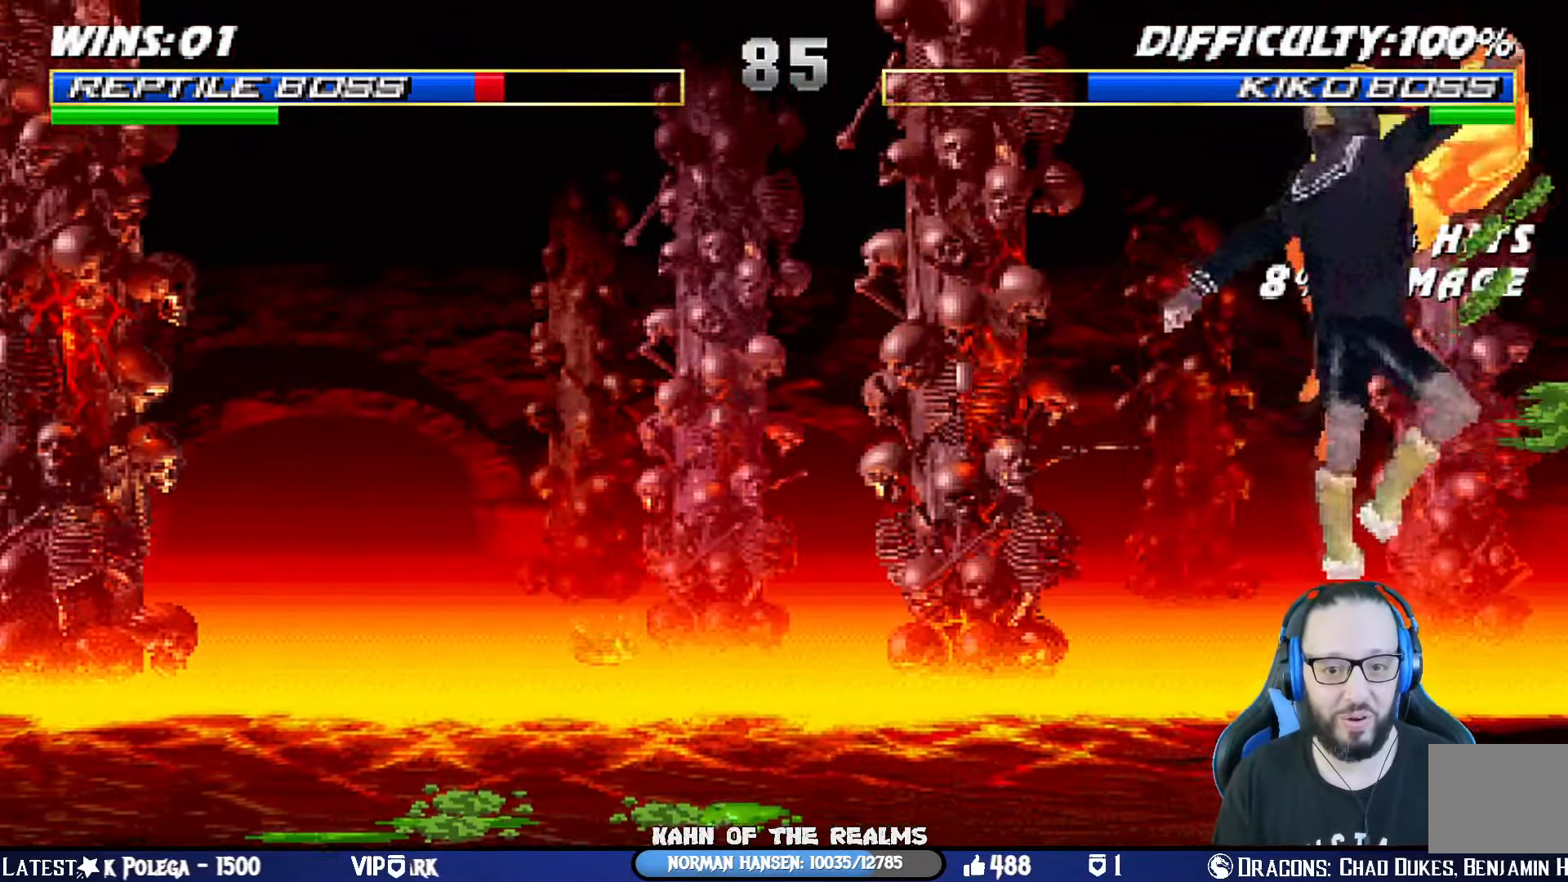
{"buttons": ["L1", "R1", "DPAD_DOWN"], "left_stick": "center", "right_stick": "center", "events": [[50, "CROSS", "up"], [50, "SQUARE", "up"], [84, "DPAD_LEFT", "down"], [183, "CROSS", "down"], [183, "R1", "down"], [200, "SQUARE", "down"], [216, "DPAD_LEFT", "up"], [233, "L1", "down"], [250, "CIRCLE", "down"], [250, "DPAD_DOWN", "down"], [266, "TRIANGLE", "down"], [283, "DPAD_LEFT", "down"], [300, "DPAD_LEFT", "up"], [316, "CROSS", "up"], [367, "CIRCLE", "up"], [367, "SQUARE", "up"], [367, "TRIANGLE", "up"]]}
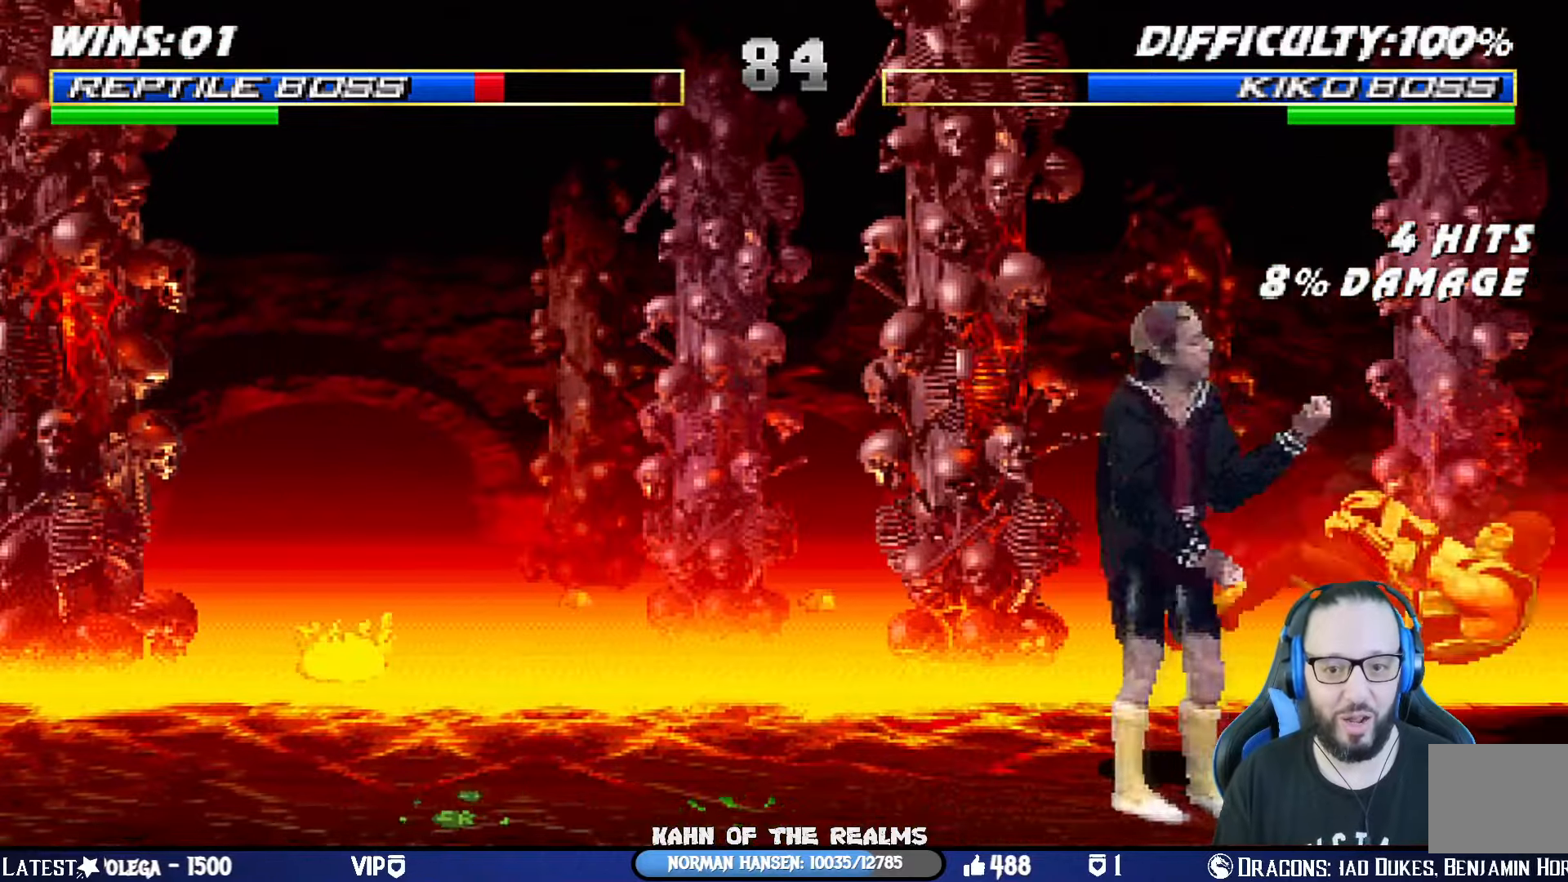
{"buttons": ["CROSS", "SQUARE", "DPAD_RIGHT"], "left_stick": "center", "right_stick": "center", "events": [[67, "DPAD_RIGHT", "down"], [133, "DPAD_DOWN", "up"], [150, "DPAD_RIGHT", "up"], [150, "L1", "up"], [267, "R1", "up"], [284, "CROSS", "down"], [317, "CROSS", "up"], [317, "DPAD_RIGHT", "down"], [400, "DPAD_RIGHT", "up"], [434, "DPAD_RIGHT", "down"], [500, "CROSS", "down"], [500, "SQUARE", "down"]]}
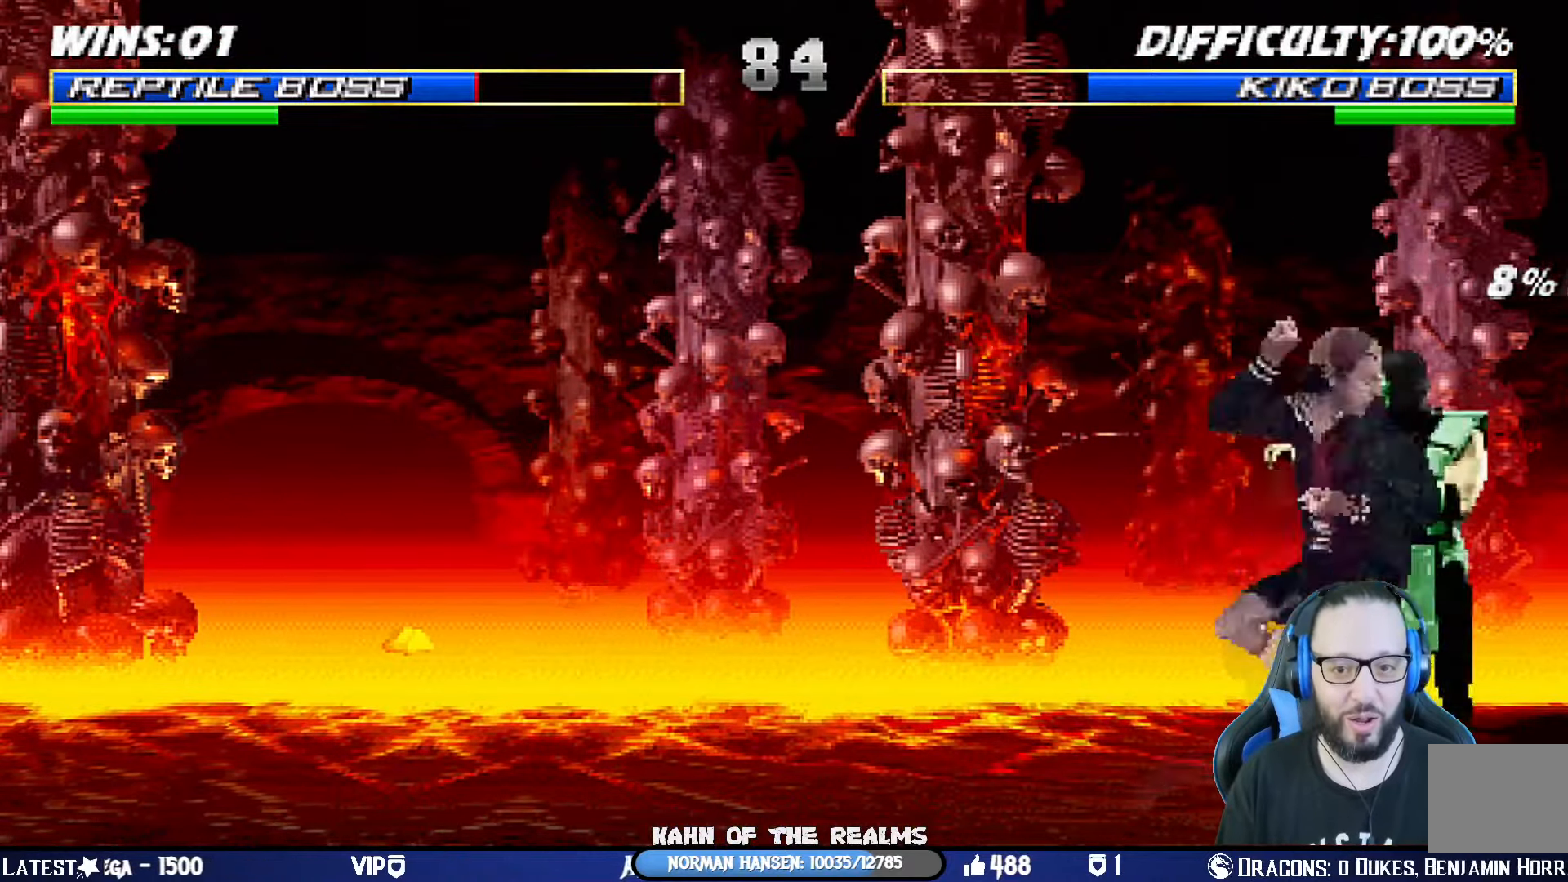
{"buttons": [], "left_stick": "center", "right_stick": "center", "events": [[101, "R1", "down"], [151, "DPAD_RIGHT", "up"], [167, "DPAD_DOWN", "down"], [234, "CIRCLE", "down"], [234, "L1", "down"], [251, "TRIANGLE", "down"], [267, "DPAD_LEFT", "down"], [317, "DPAD_LEFT", "up"], [384, "CIRCLE", "up"], [384, "DPAD_DOWN", "up"], [384, "L1", "up"], [401, "CROSS", "up"], [401, "TRIANGLE", "up"], [418, "SQUARE", "up"], [468, "R1", "up"]]}
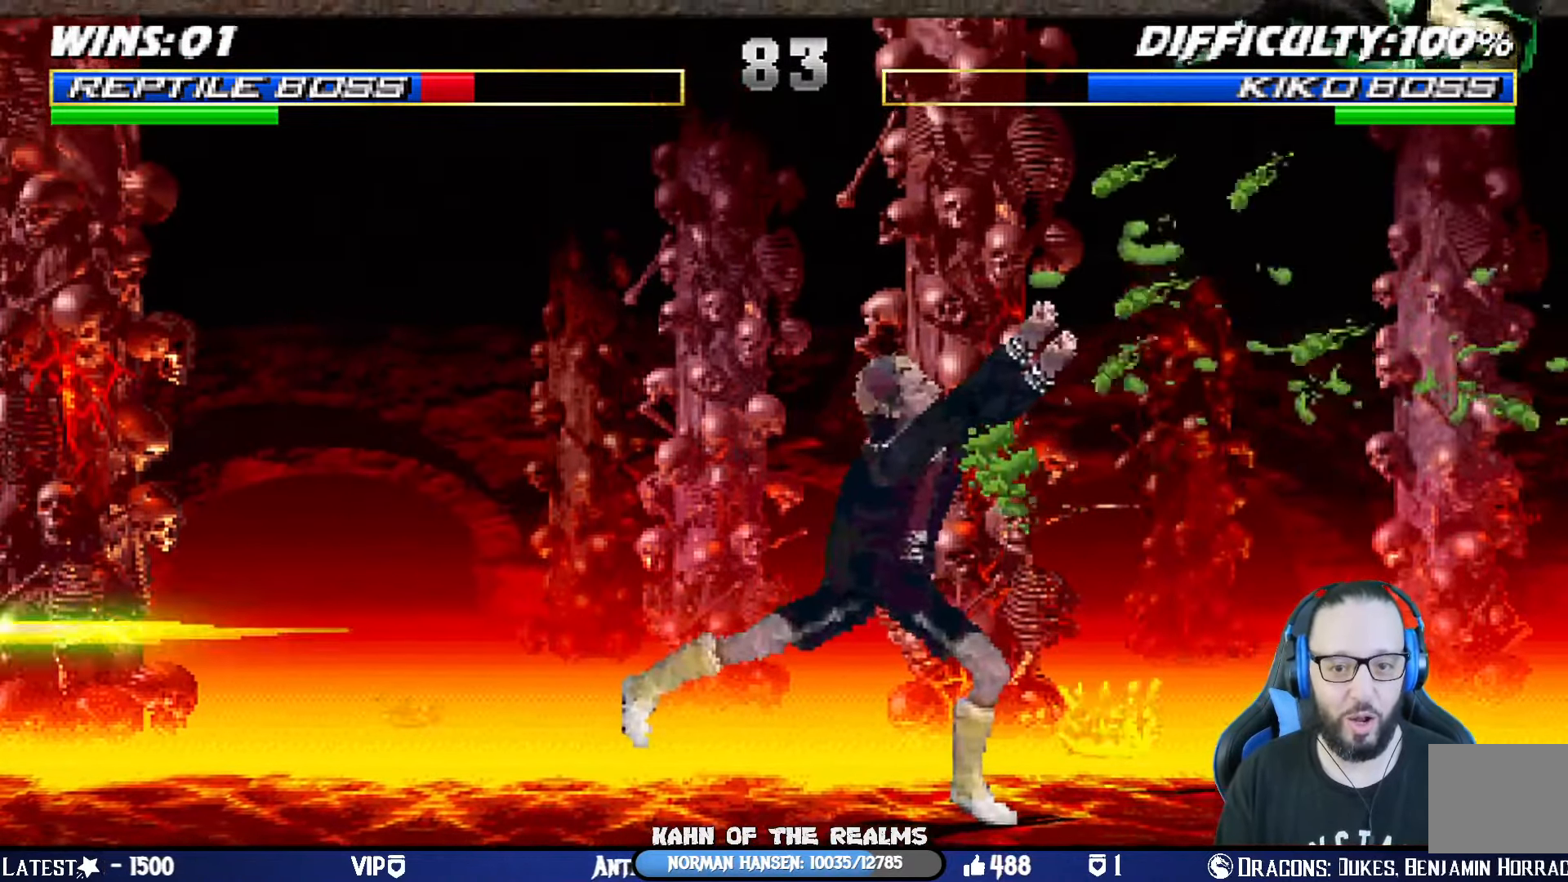
{"buttons": ["R1"], "left_stick": "center", "right_stick": "center", "events": [[50, "DPAD_LEFT", "down"], [133, "DPAD_LEFT", "up"], [184, "DPAD_LEFT", "down"], [300, "DPAD_LEFT", "up"], [350, "DPAD_LEFT", "down"], [384, "R1", "down"], [500, "DPAD_LEFT", "up"]]}
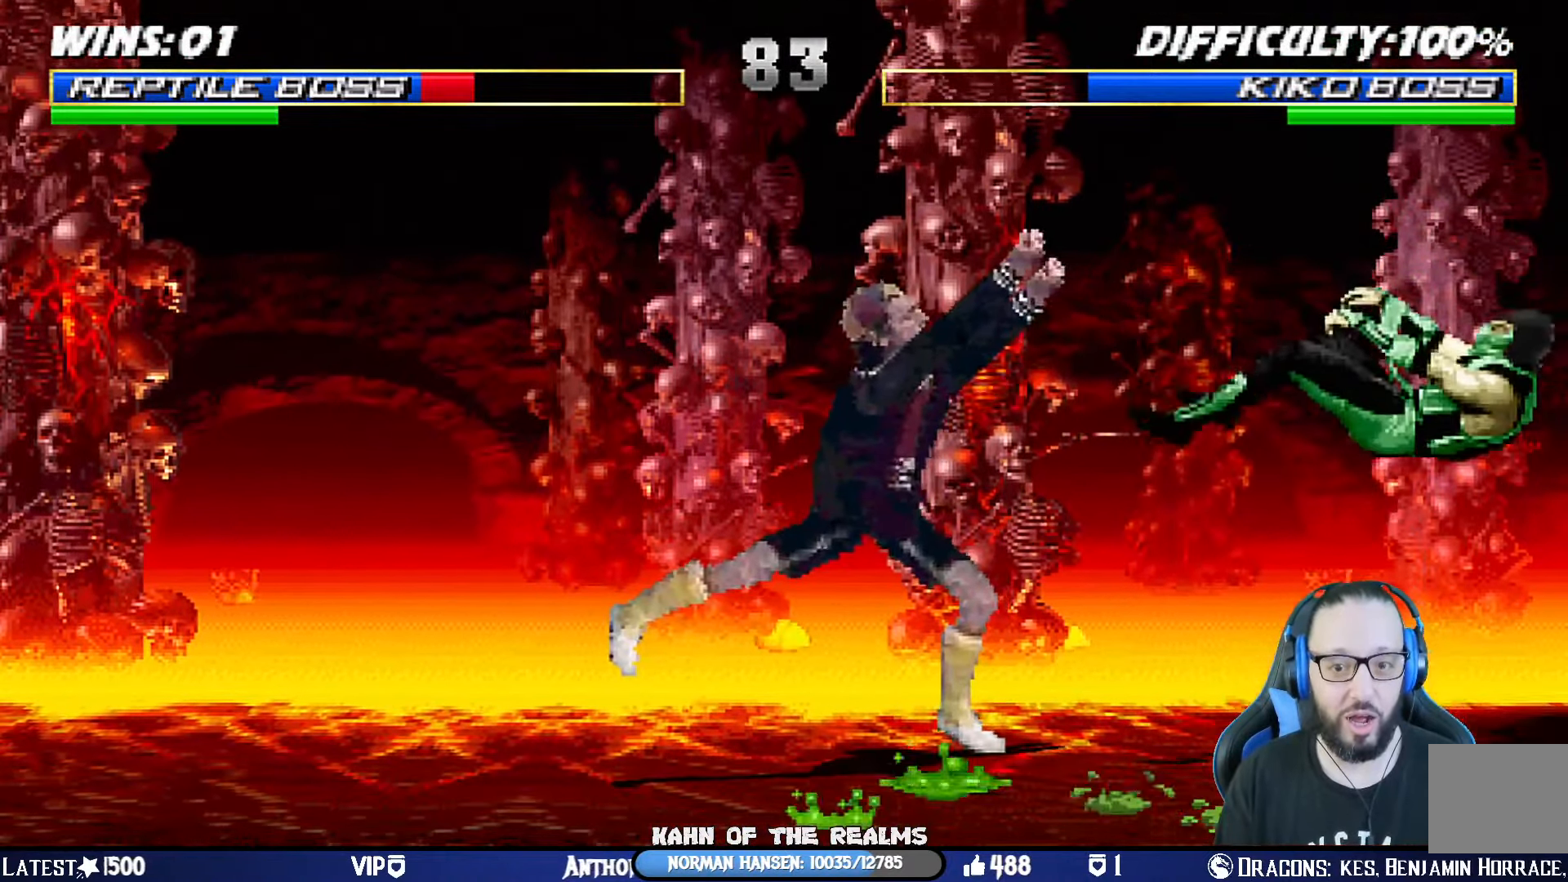
{"buttons": ["L1", "R1", "DPAD_DOWN", "DPAD_RIGHT"], "left_stick": "center", "right_stick": "center", "events": [[84, "R1", "up"], [284, "DPAD_DOWN", "down"], [284, "DPAD_RIGHT", "down"], [301, "R1", "down"], [351, "L1", "down"]]}